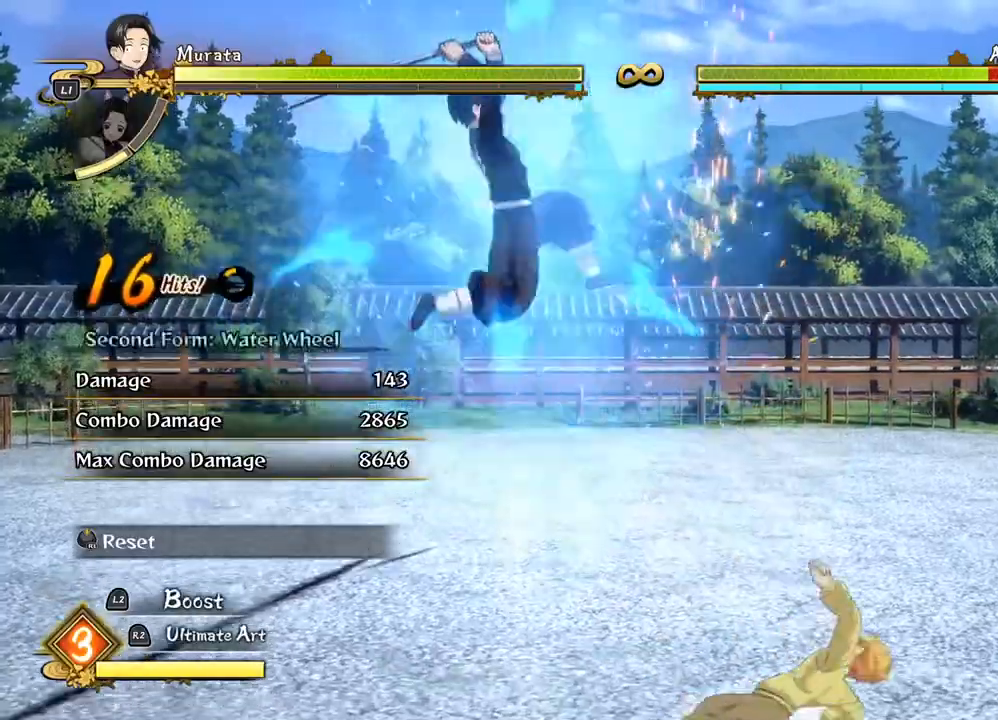
Gameplay with a controller (PlayStation layout); each line is a JSON object with the inputs held at the frame after it (dt_ms = milliseconds from this image to that frame). "events" lists button and stick changes between this image and that frame as [ms after this image, input, new state], when the widget could be followed in between.
{"dt_ms": 500, "buttons": ["TRIANGLE"], "left_stick": "up", "right_stick": "center", "events": [[83, "TRIANGLE", "down"], [183, "TRIANGLE", "up"], [300, "TRIANGLE", "down"], [417, "TRIANGLE", "up"], [483, "TRIANGLE", "down"]]}
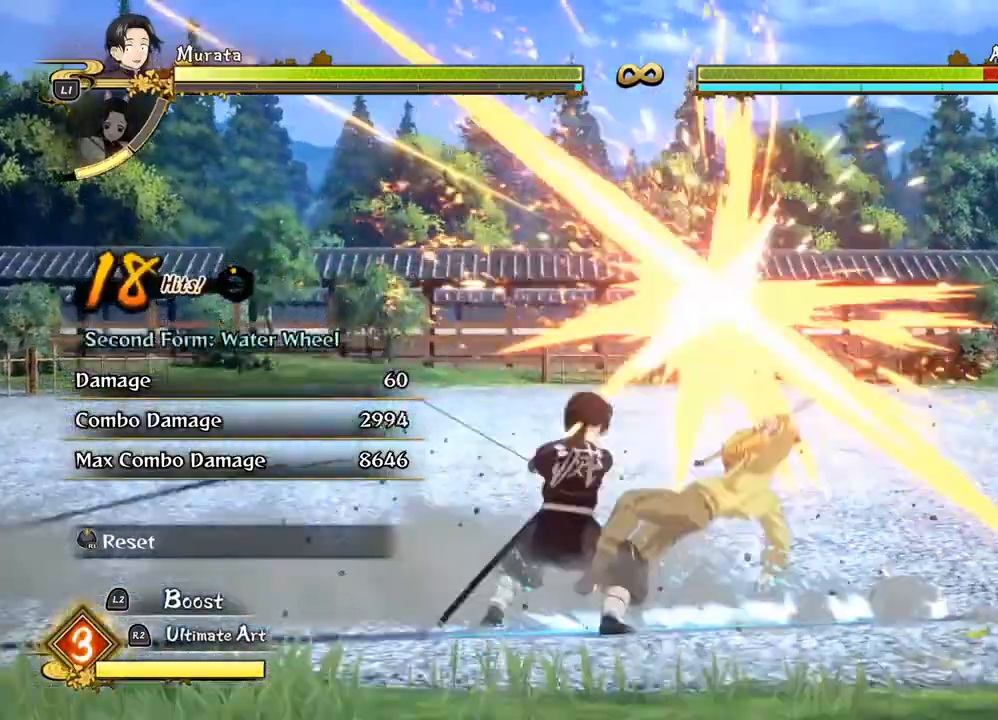
{"dt_ms": 500, "buttons": ["CIRCLE"], "left_stick": "up", "right_stick": "center", "events": [[83, "TRIANGLE", "up"], [183, "CIRCLE", "down"], [317, "CIRCLE", "up"], [417, "CIRCLE", "down"]]}
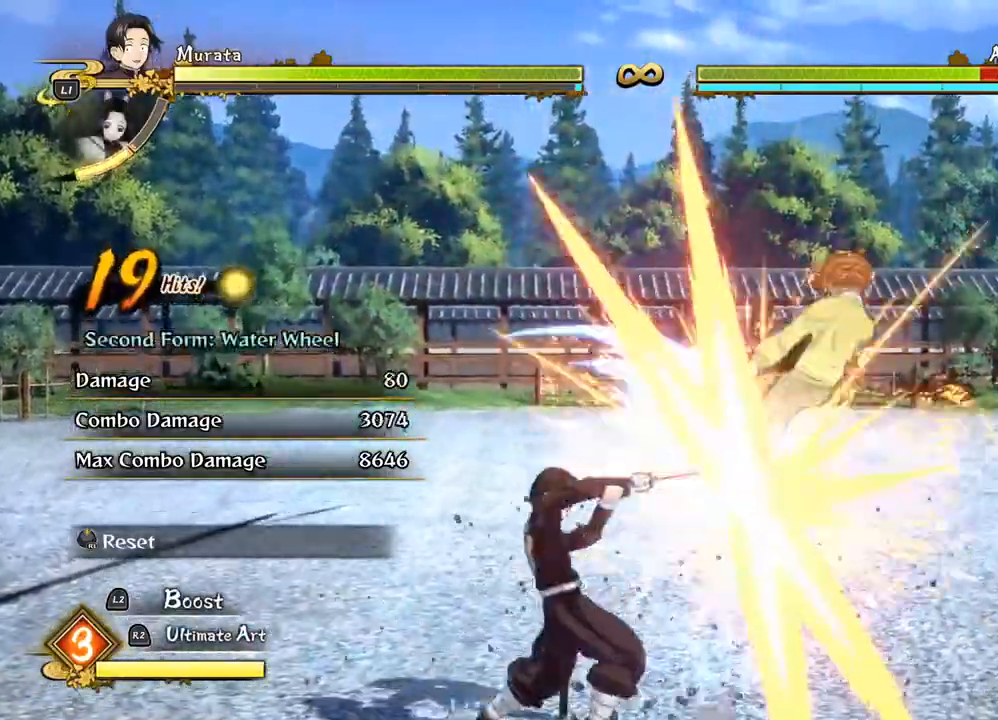
{"dt_ms": 500, "buttons": [], "left_stick": "up", "right_stick": "center", "events": [[33, "CIRCLE", "up"], [133, "CIRCLE", "down"], [233, "CIRCLE", "up"], [350, "CIRCLE", "down"], [433, "CIRCLE", "up"]]}
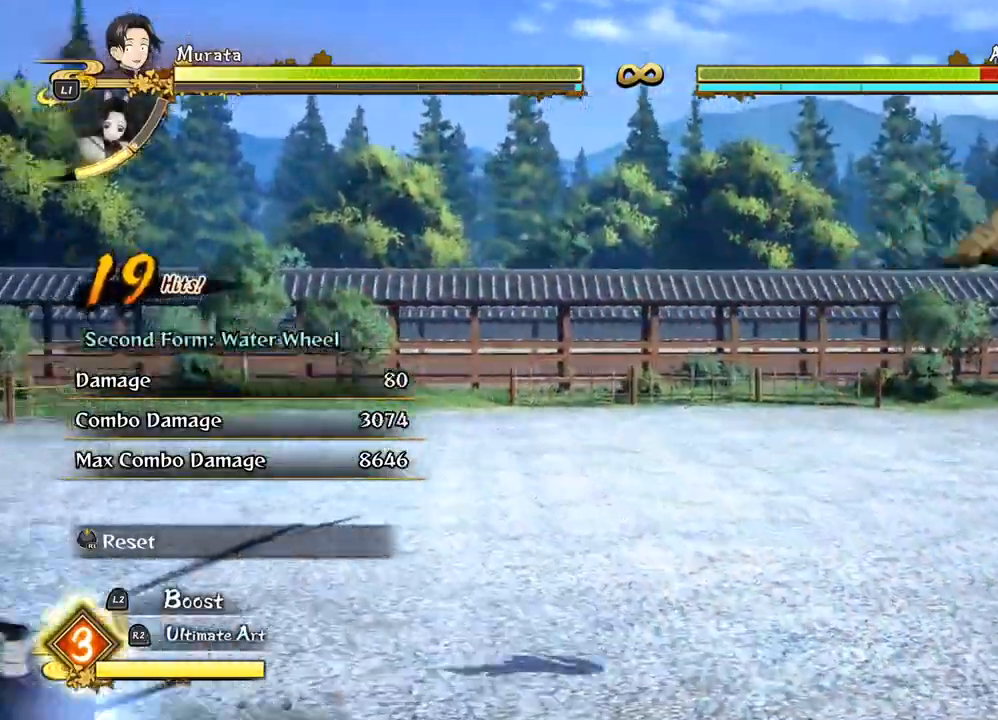
{"dt_ms": 500, "buttons": [], "left_stick": "up-right", "right_stick": "center", "events": [[33, "CIRCLE", "down"], [150, "CIRCLE", "up"], [400, "left_stick", "up-right"]]}
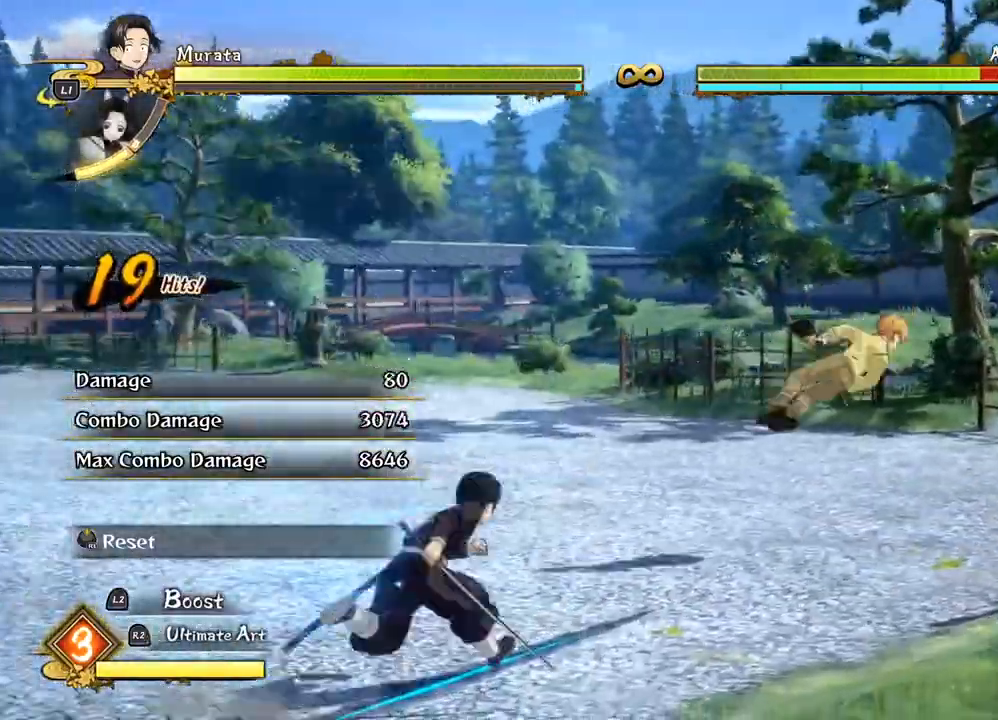
{"dt_ms": 500, "buttons": [], "left_stick": "up-right", "right_stick": "center", "events": []}
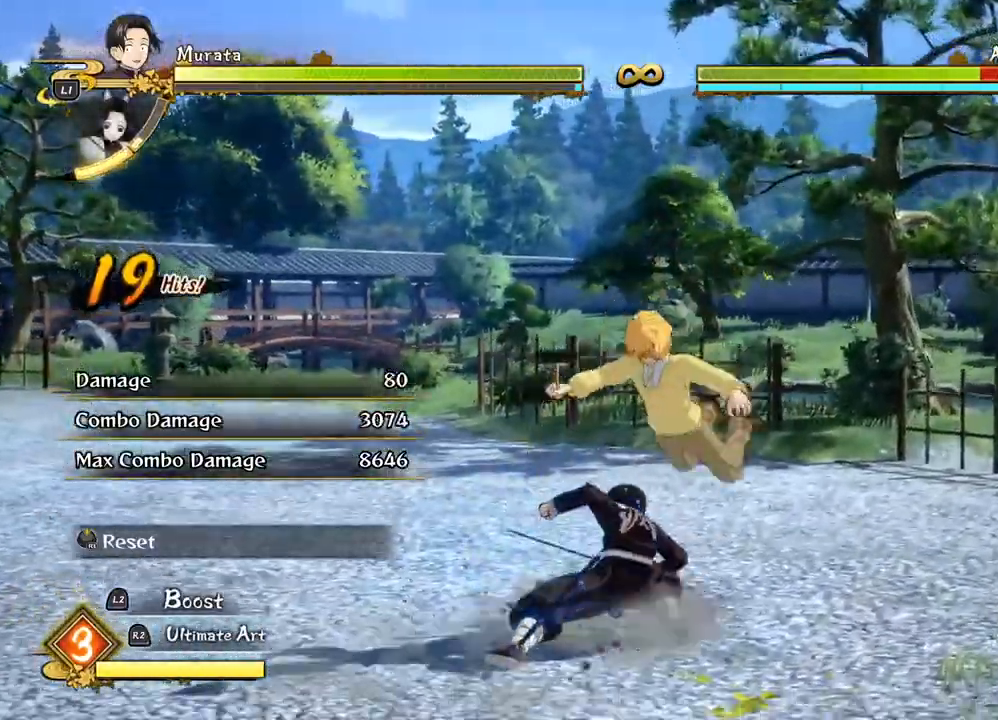
{"dt_ms": 500, "buttons": [], "left_stick": "up-right", "right_stick": "center", "events": []}
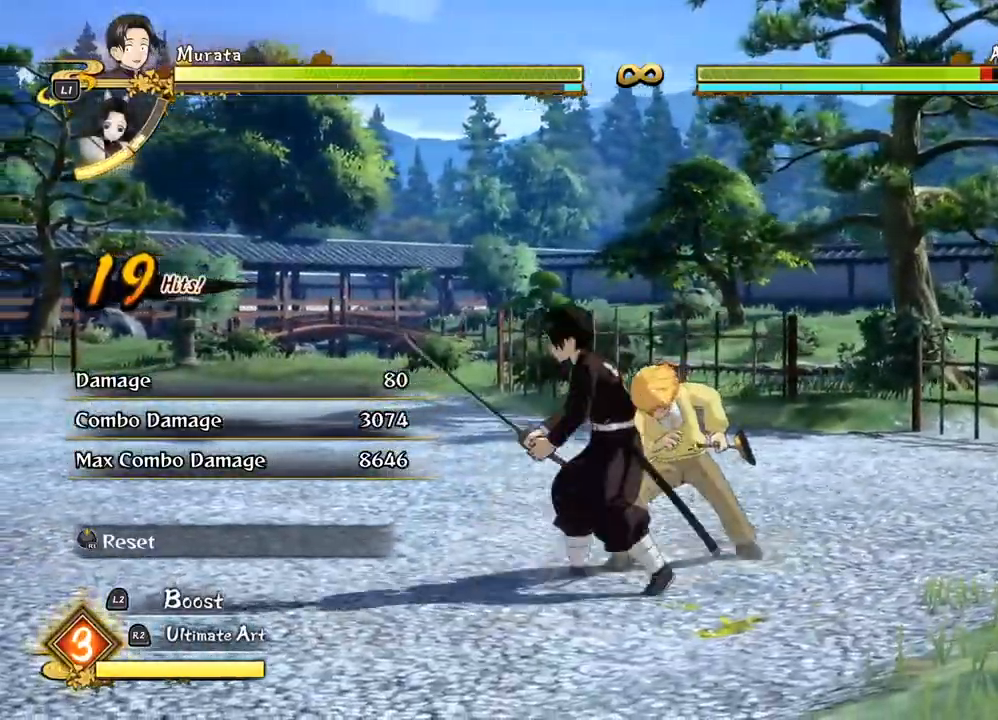
{"dt_ms": 500, "buttons": [], "left_stick": "up-right", "right_stick": "center", "events": []}
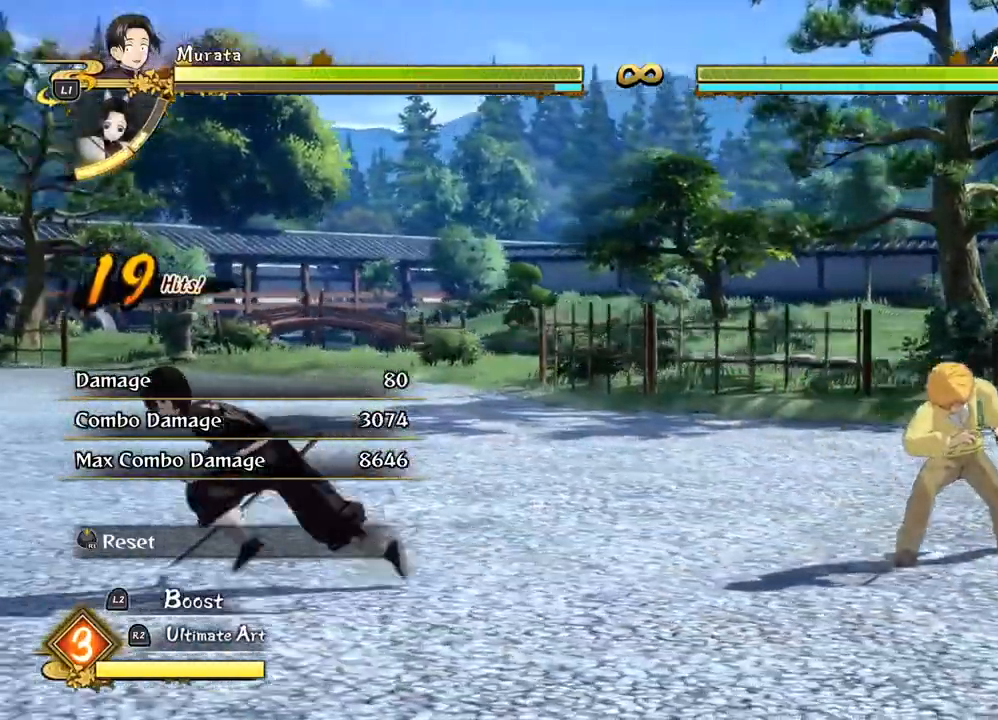
{"dt_ms": 500, "buttons": [], "left_stick": "up-right", "right_stick": "center", "events": []}
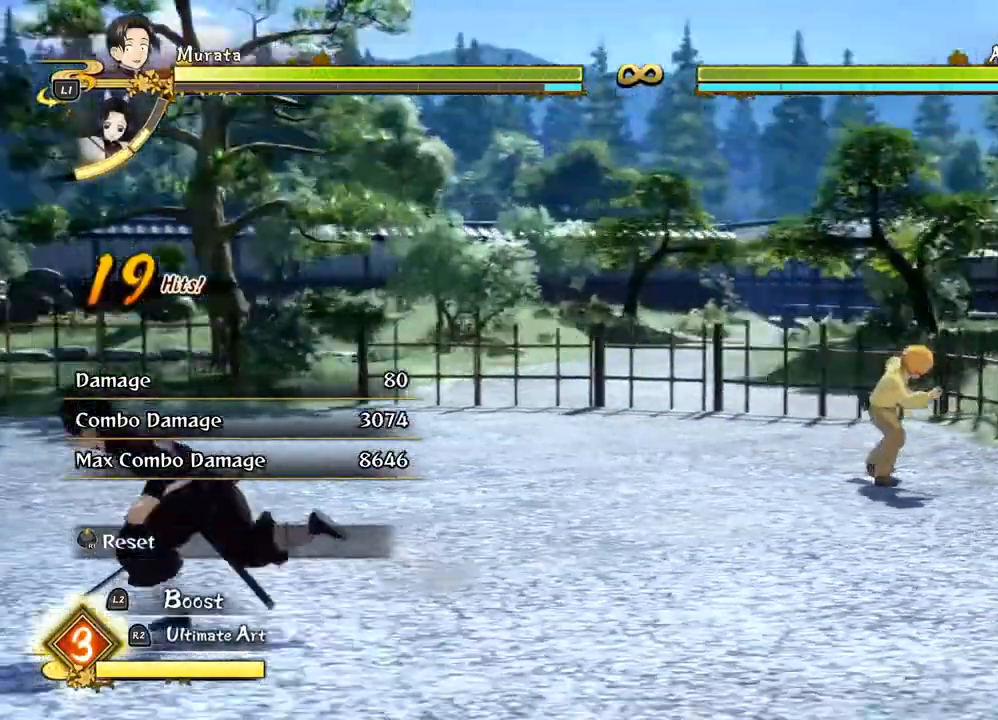
{"dt_ms": 500, "buttons": [], "left_stick": "up-right", "right_stick": "center", "events": []}
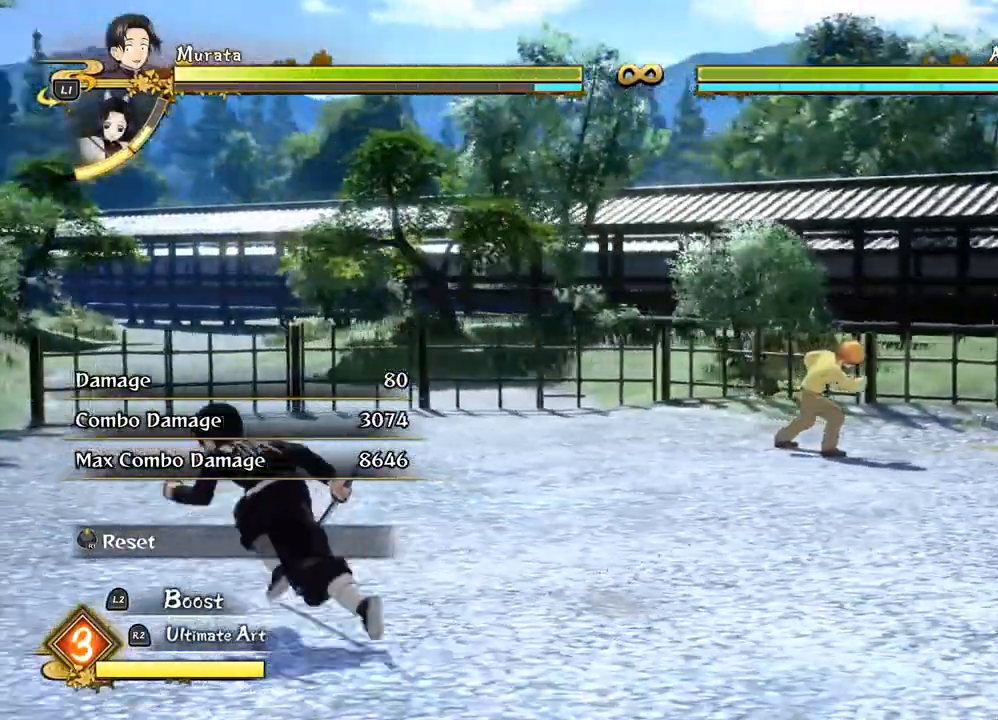
{"dt_ms": 500, "buttons": [], "left_stick": "right", "right_stick": "center", "events": [[417, "left_stick", "right"]]}
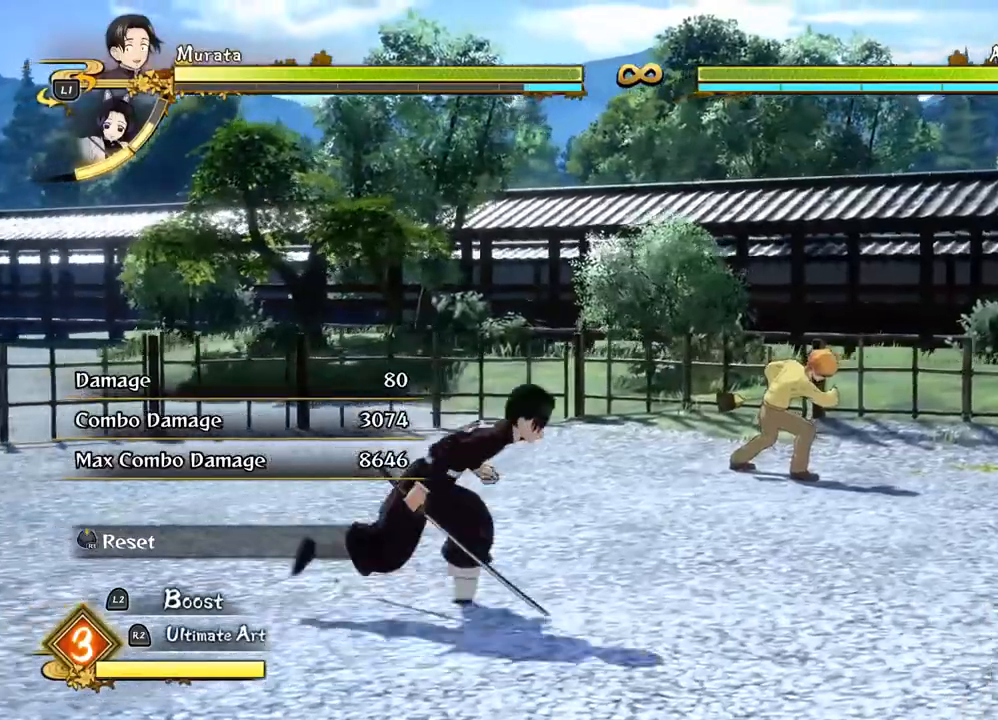
{"dt_ms": 500, "buttons": [], "left_stick": "down-right", "right_stick": "center", "events": [[117, "left_stick", "down-right"]]}
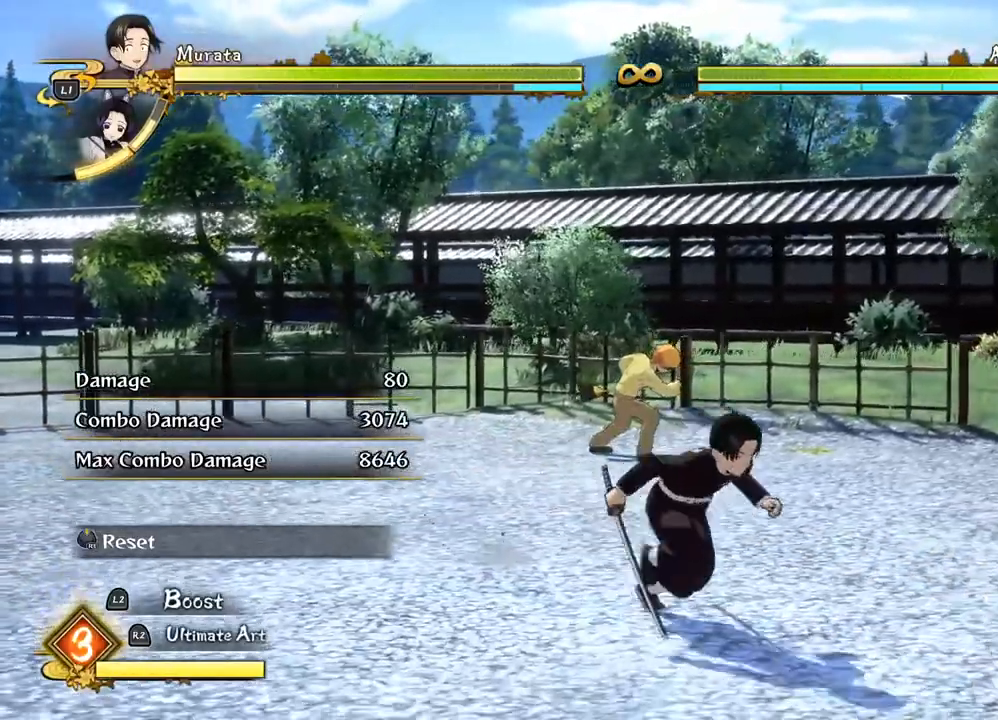
{"dt_ms": 500, "buttons": [], "left_stick": "right", "right_stick": "center", "events": [[400, "left_stick", "right"]]}
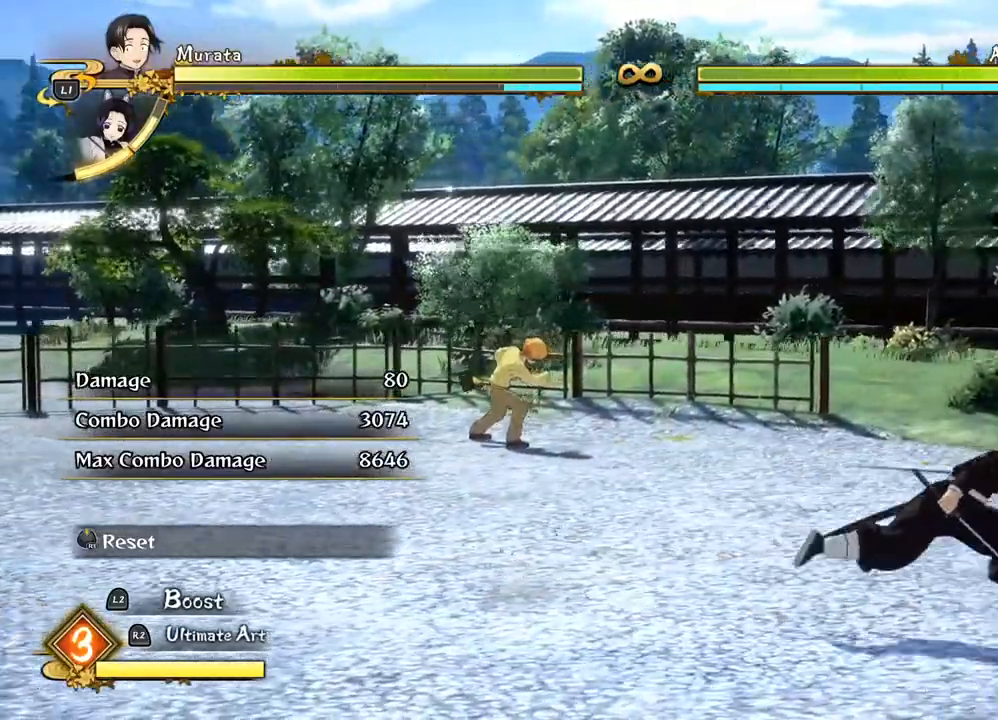
{"dt_ms": 500, "buttons": [], "left_stick": "right", "right_stick": "center", "events": []}
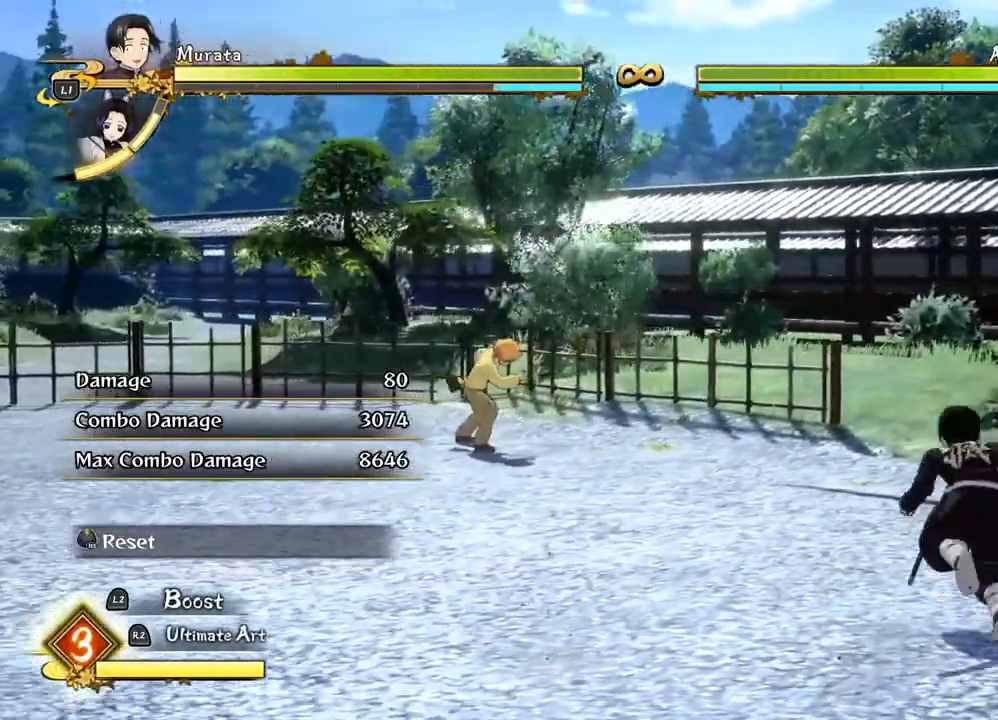
{"dt_ms": 500, "buttons": [], "left_stick": "down-left", "right_stick": "center", "events": [[33, "left_stick", "up"], [283, "left_stick", "down-left"]]}
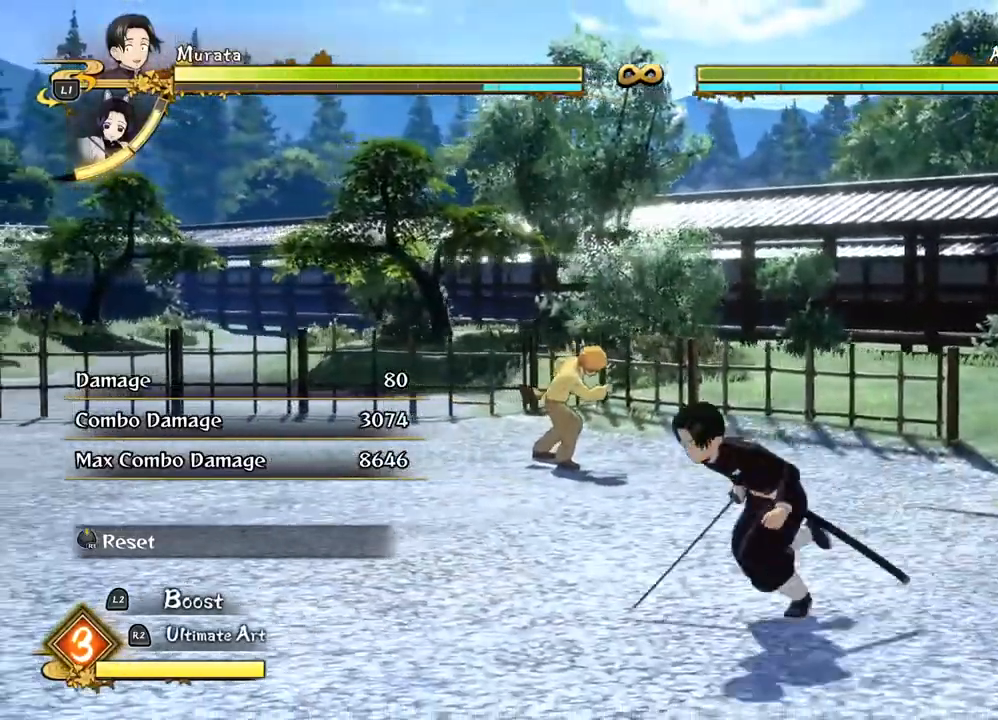
{"dt_ms": 500, "buttons": [], "left_stick": "down-left", "right_stick": "center", "events": []}
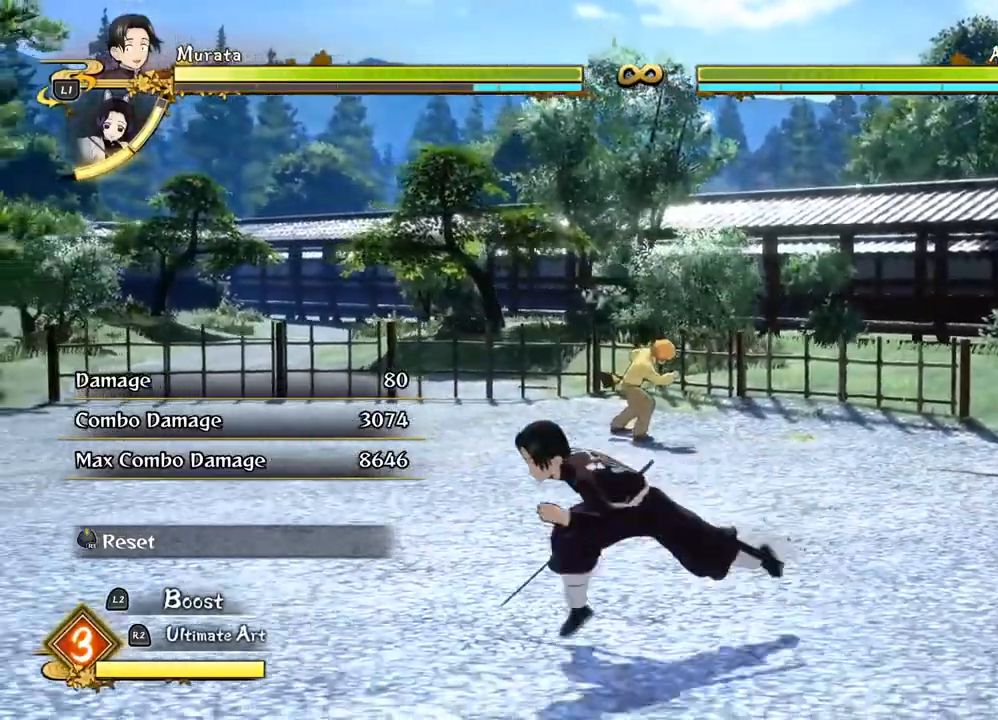
{"dt_ms": 500, "buttons": ["CIRCLE"], "left_stick": "down-left", "right_stick": "center", "events": [[483, "CIRCLE", "down"]]}
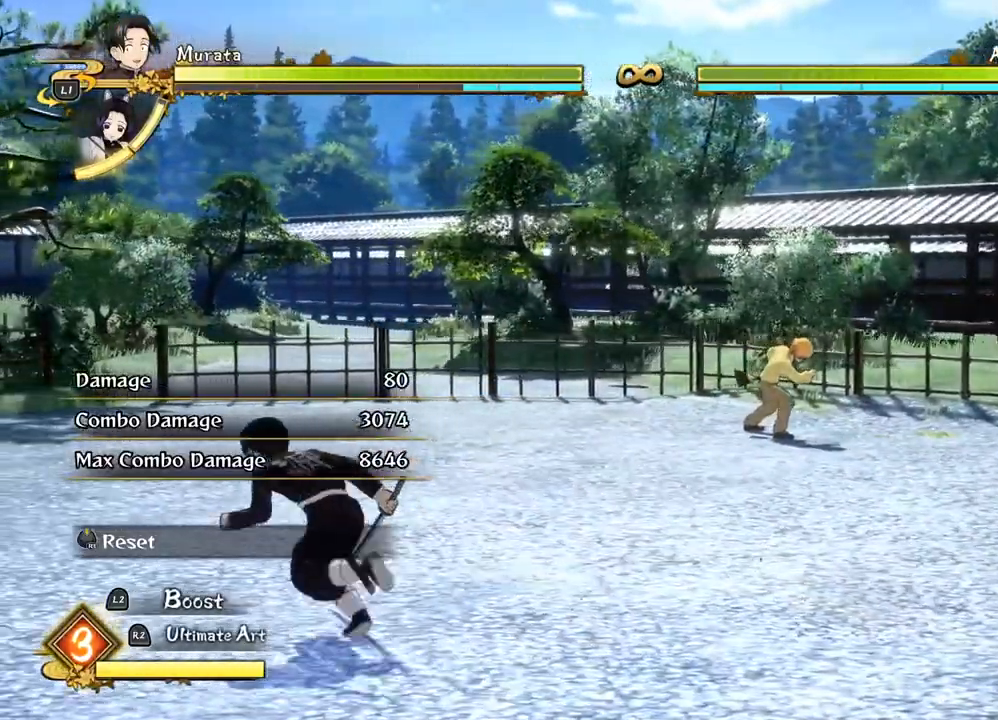
{"dt_ms": 500, "buttons": ["R1"], "left_stick": "down-left", "right_stick": "center", "events": [[100, "CIRCLE", "up"], [167, "CIRCLE", "down"], [317, "CIRCLE", "up"], [500, "R1", "down"]]}
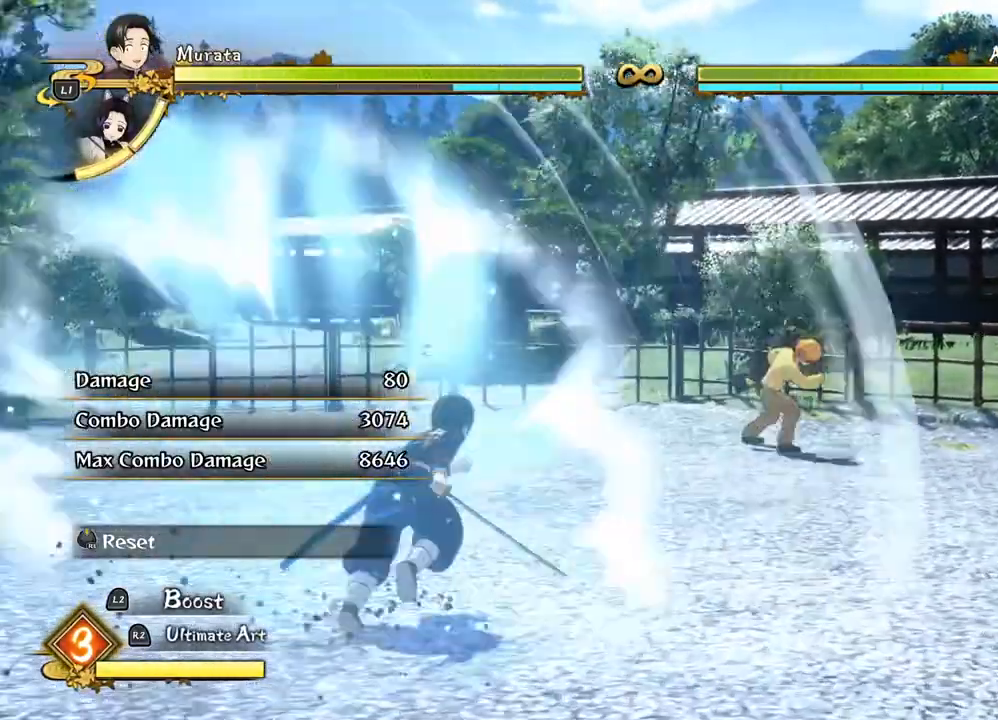
{"dt_ms": 500, "buttons": [], "left_stick": "down-left", "right_stick": "center", "events": [[400, "R1", "up"]]}
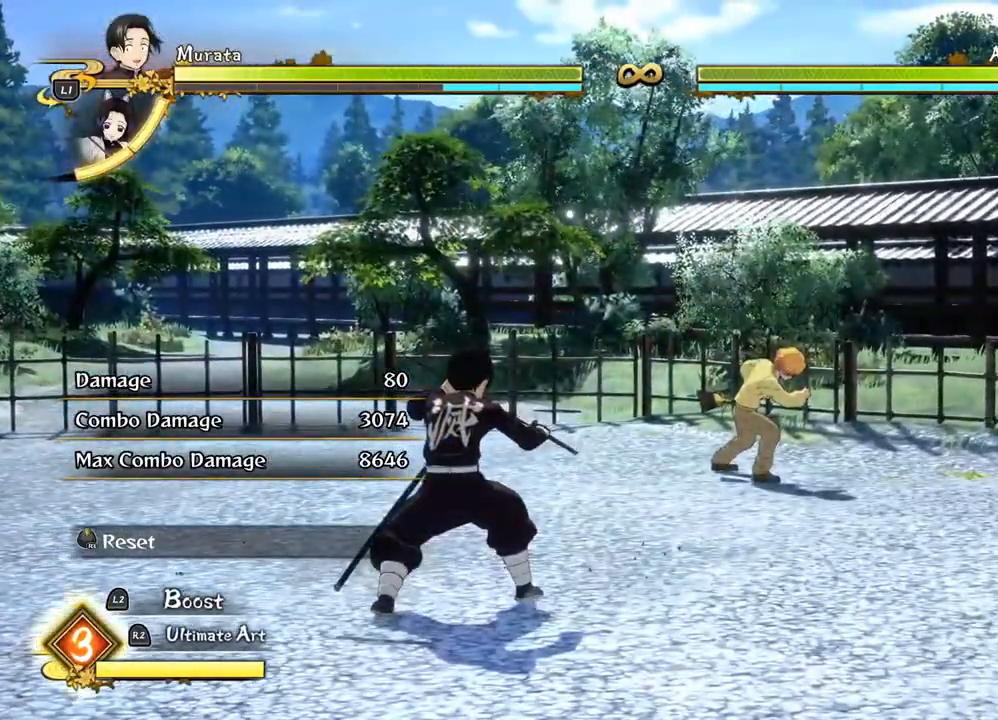
{"dt_ms": 1000, "buttons": [], "left_stick": "center", "right_stick": "center"}
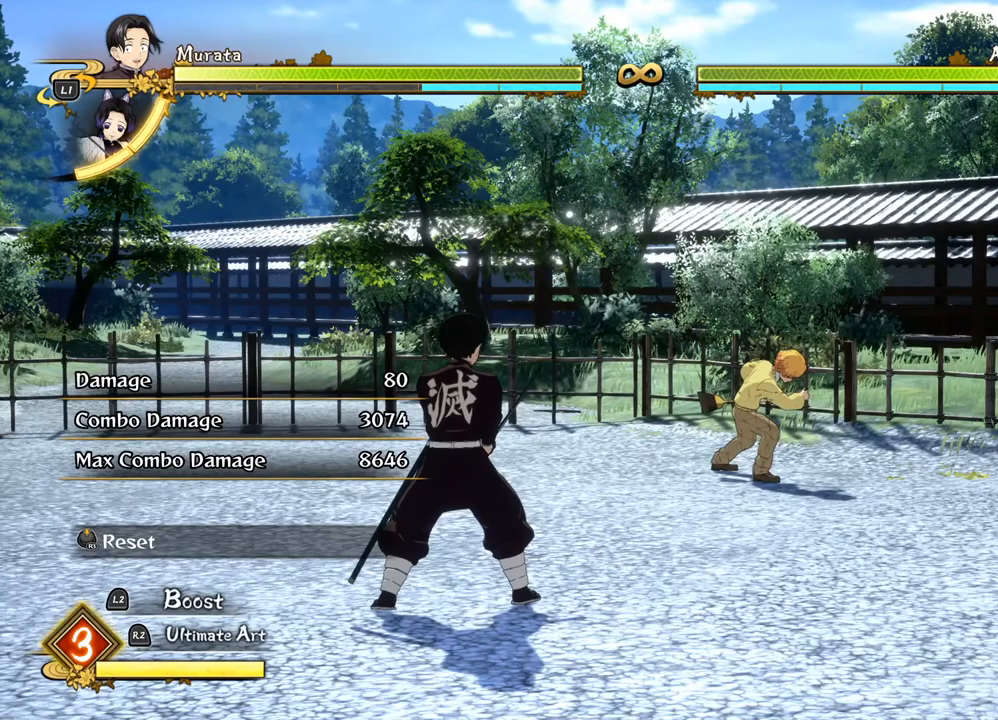
{"dt_ms": 500, "buttons": [], "left_stick": "center", "right_stick": "center", "events": []}
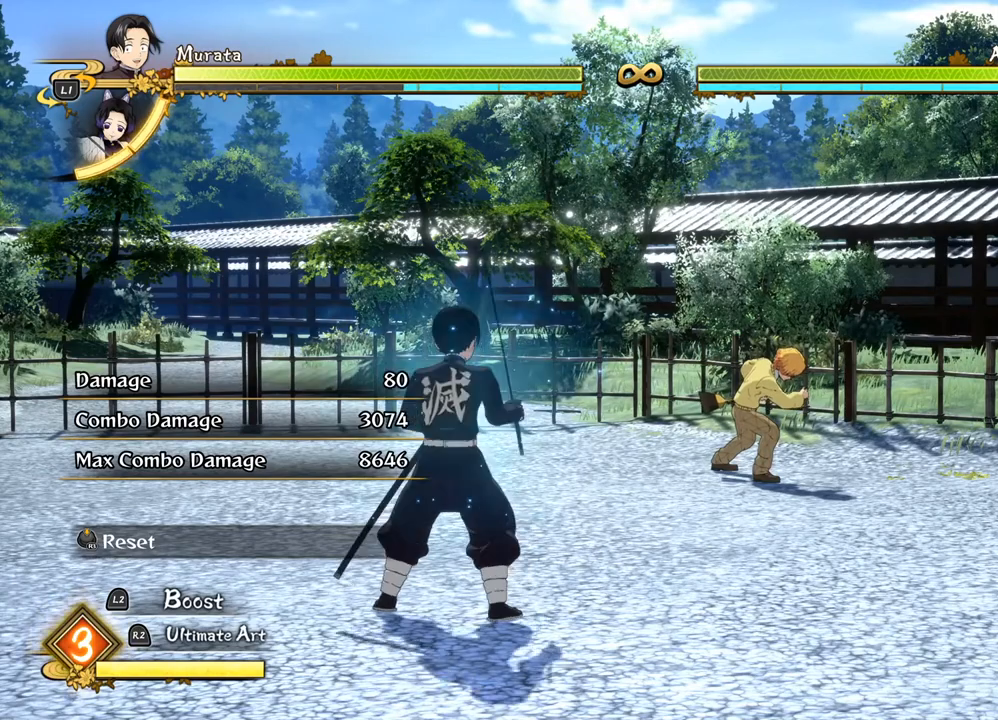
{"dt_ms": 500, "buttons": [], "left_stick": "center", "right_stick": "center", "events": []}
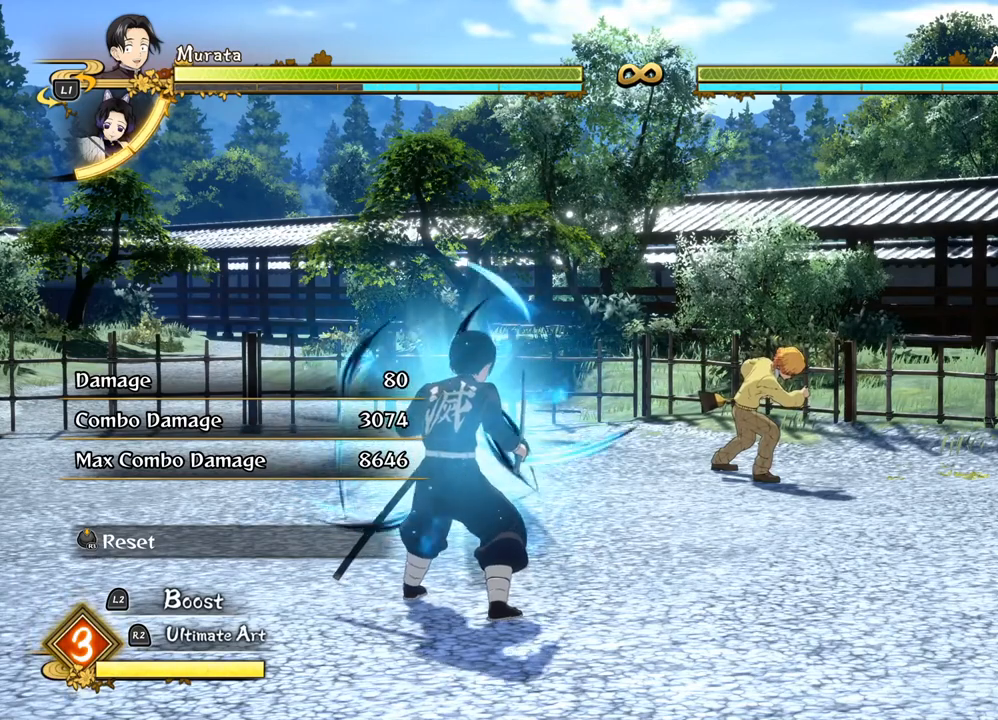
{"dt_ms": 500, "buttons": [], "left_stick": "center", "right_stick": "center", "events": []}